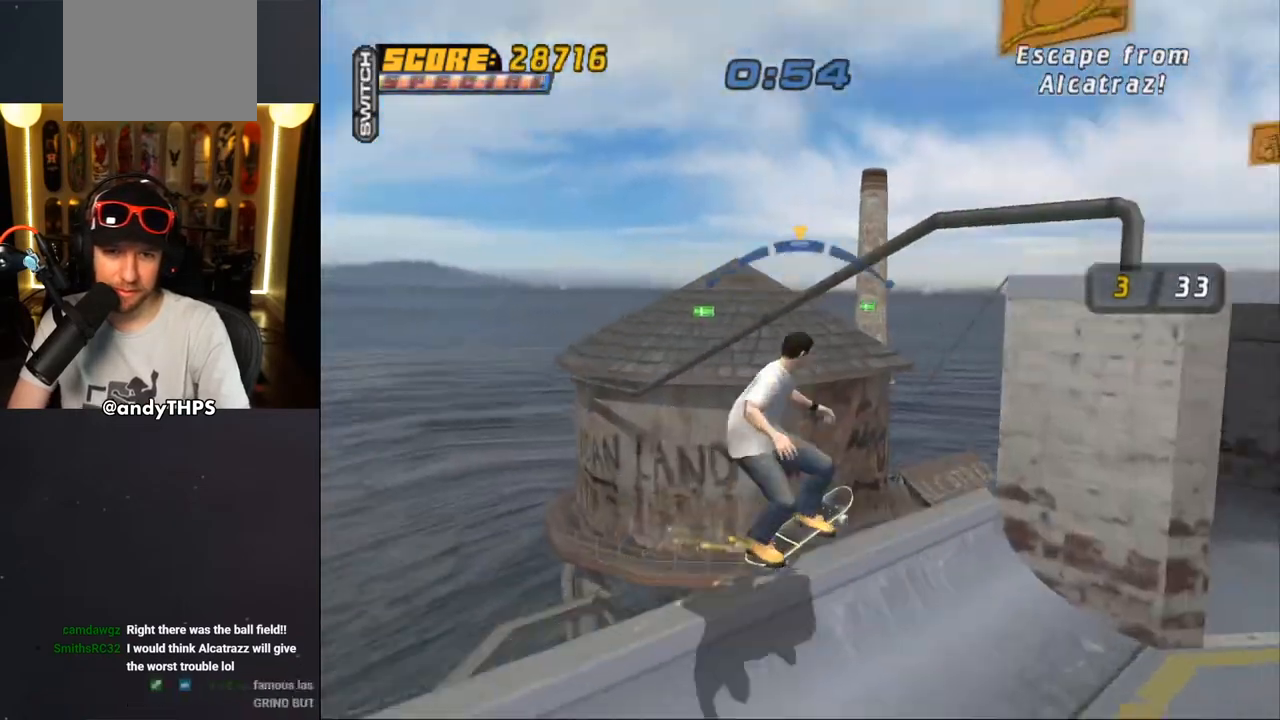
Gameplay with a controller (PlayStation layout); each line is a JSON object with the inputs held at the frame after it. "events" lists button and stick changes between this image and that frame as [ms after this image, input, new state], when the widget could be followed in between. Not read: L1 R2.
{"buttons": ["CROSS"], "left_stick": "center", "right_stick": "center", "events": [[83, "CROSS", "up"], [233, "CROSS", "down"]]}
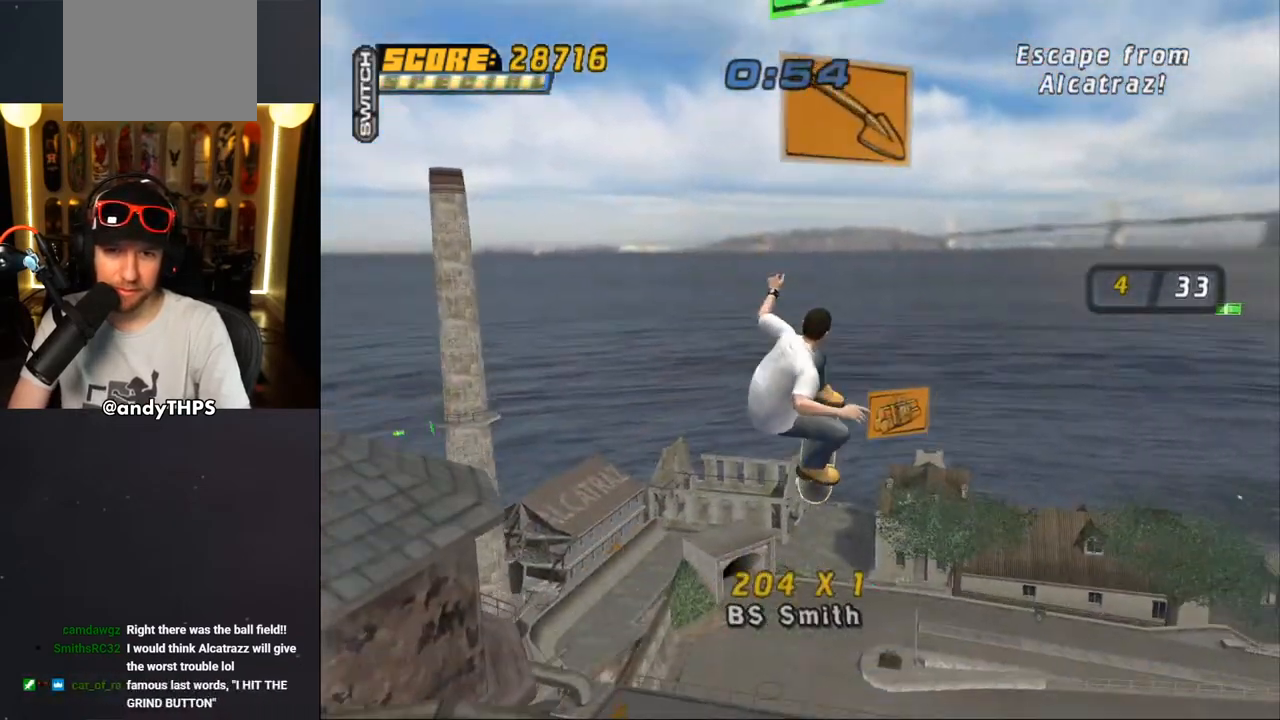
{"buttons": ["CROSS"], "left_stick": "center", "right_stick": "center", "events": []}
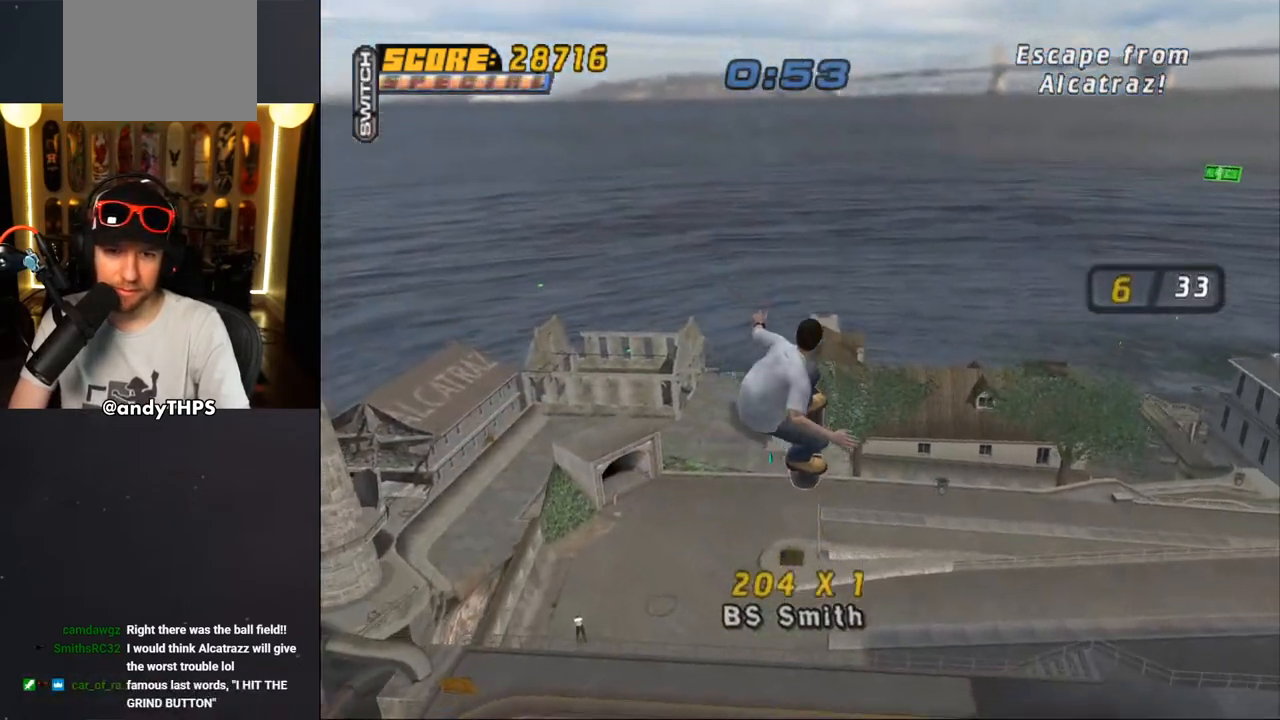
{"buttons": ["CROSS", "TRIANGLE"], "left_stick": "center", "right_stick": "center", "events": [[433, "TRIANGLE", "down"]]}
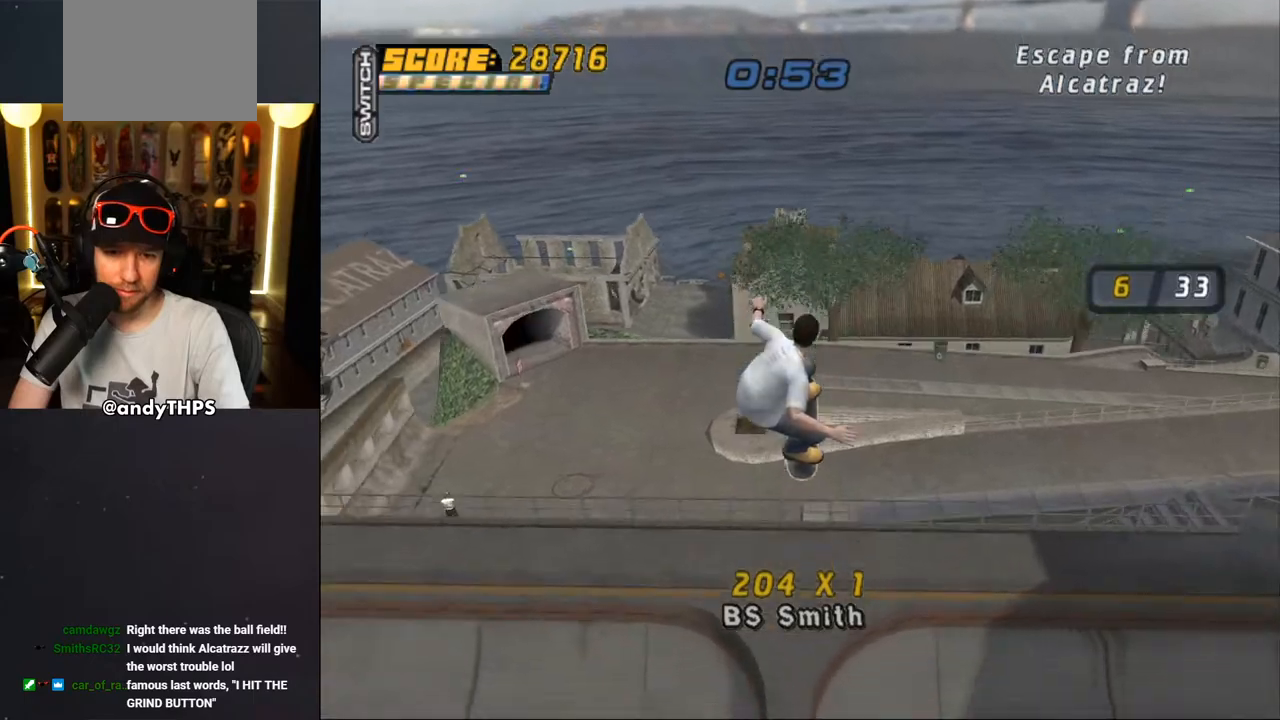
{"buttons": ["TRIANGLE", "DPAD_UP"], "left_stick": "center", "right_stick": "center", "events": [[133, "DPAD_UP", "down"], [267, "DPAD_UP", "up"], [417, "DPAD_UP", "down"], [467, "CROSS", "up"]]}
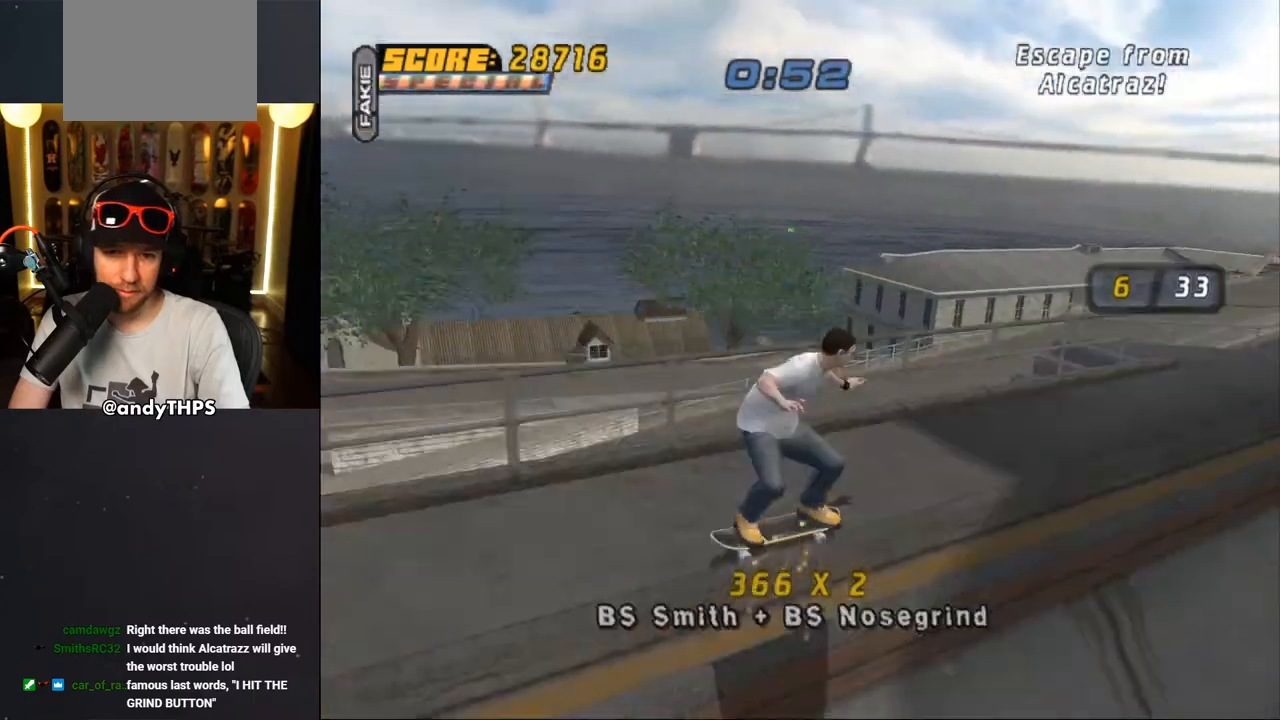
{"buttons": ["TRIANGLE"], "left_stick": "center", "right_stick": "center", "events": [[100, "DPAD_UP", "up"]]}
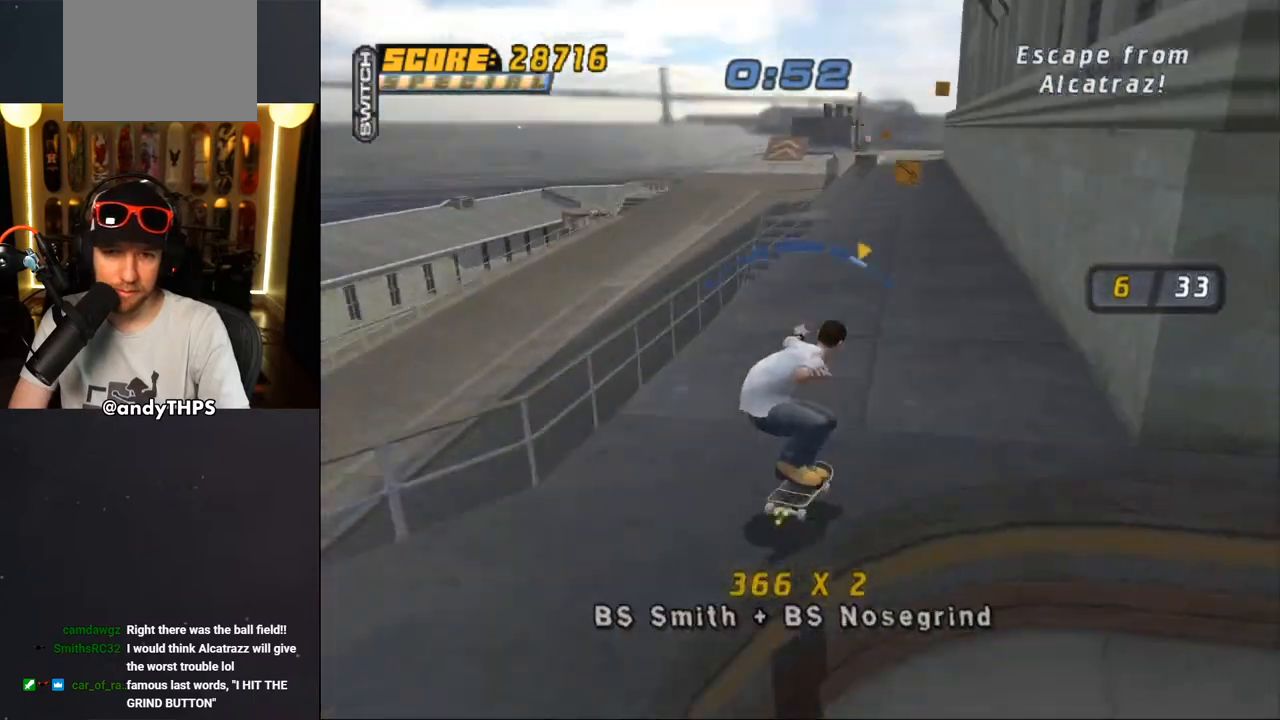
{"buttons": ["CROSS", "DPAD_LEFT"], "left_stick": "center", "right_stick": "center", "events": [[50, "TRIANGLE", "up"], [100, "CROSS", "down"], [150, "DPAD_DOWN", "down"], [217, "DPAD_DOWN", "up"], [217, "DPAD_RIGHT", "down"], [233, "DPAD_RIGHT", "up"], [417, "DPAD_LEFT", "down"], [483, "DPAD_UP", "down"], [500, "DPAD_UP", "up"]]}
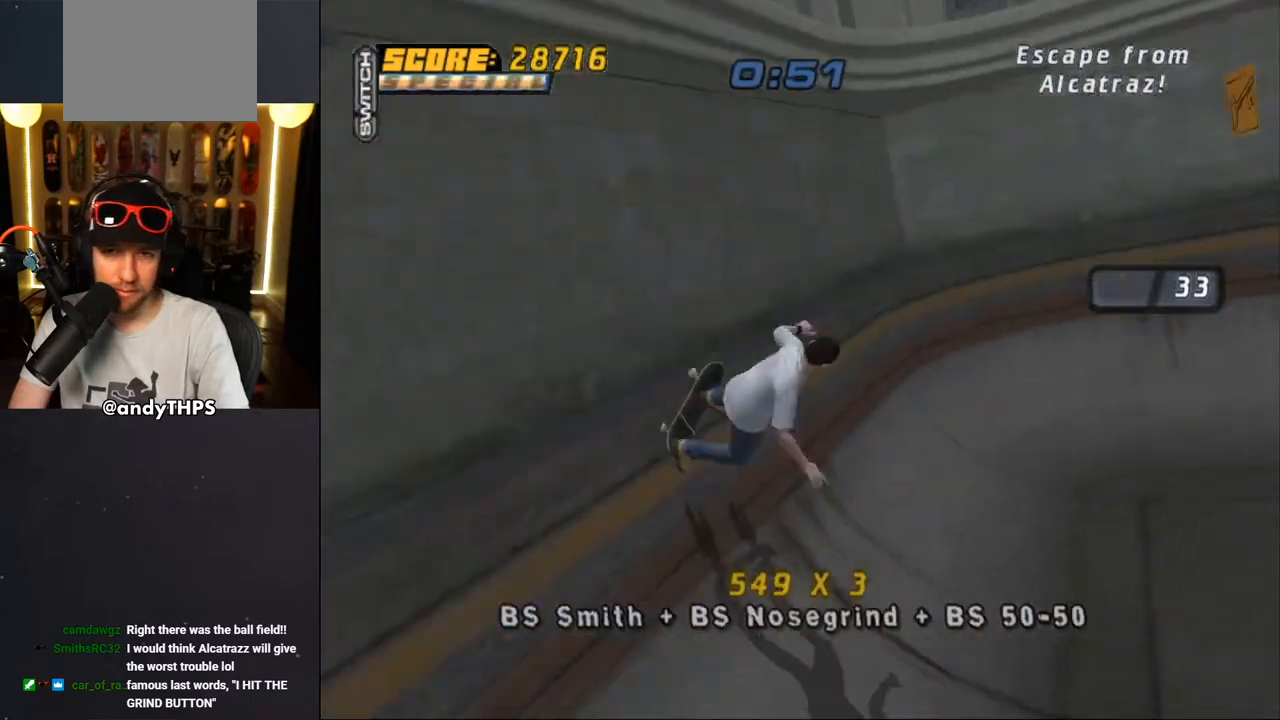
{"buttons": ["TRIANGLE"], "left_stick": "center", "right_stick": "center", "events": [[67, "DPAD_LEFT", "up"], [417, "CROSS", "up"], [433, "TRIANGLE", "down"]]}
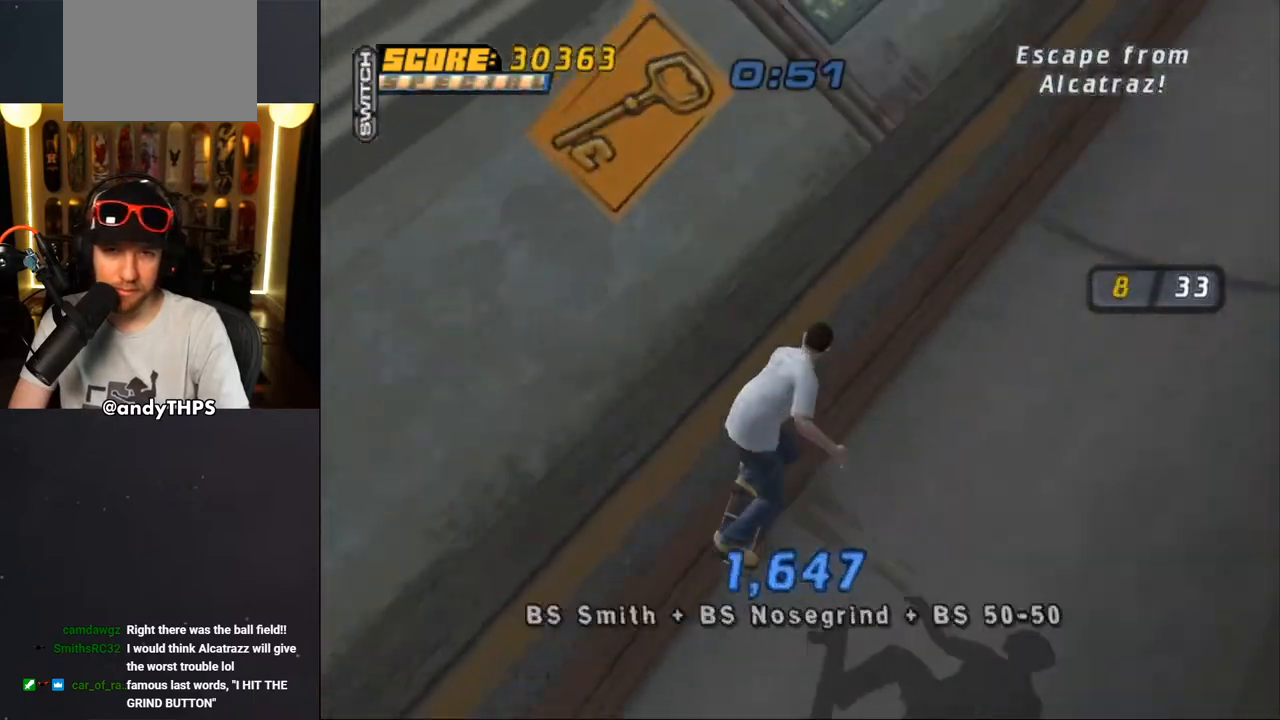
{"buttons": ["CROSS"], "left_stick": "center", "right_stick": "center", "events": [[367, "TRIANGLE", "up"], [383, "CROSS", "down"]]}
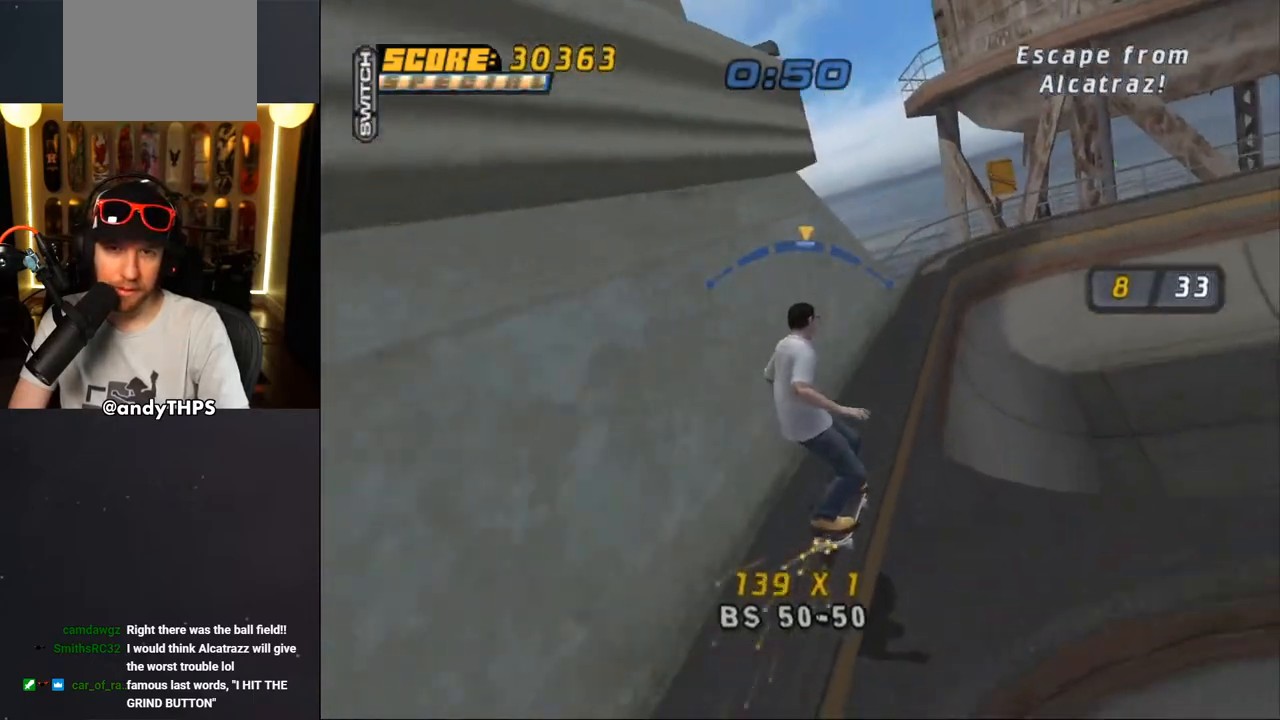
{"buttons": ["CROSS"], "left_stick": "center", "right_stick": "center", "events": [[83, "DPAD_LEFT", "down"], [133, "DPAD_LEFT", "up"], [433, "DPAD_RIGHT", "down"], [500, "DPAD_RIGHT", "up"]]}
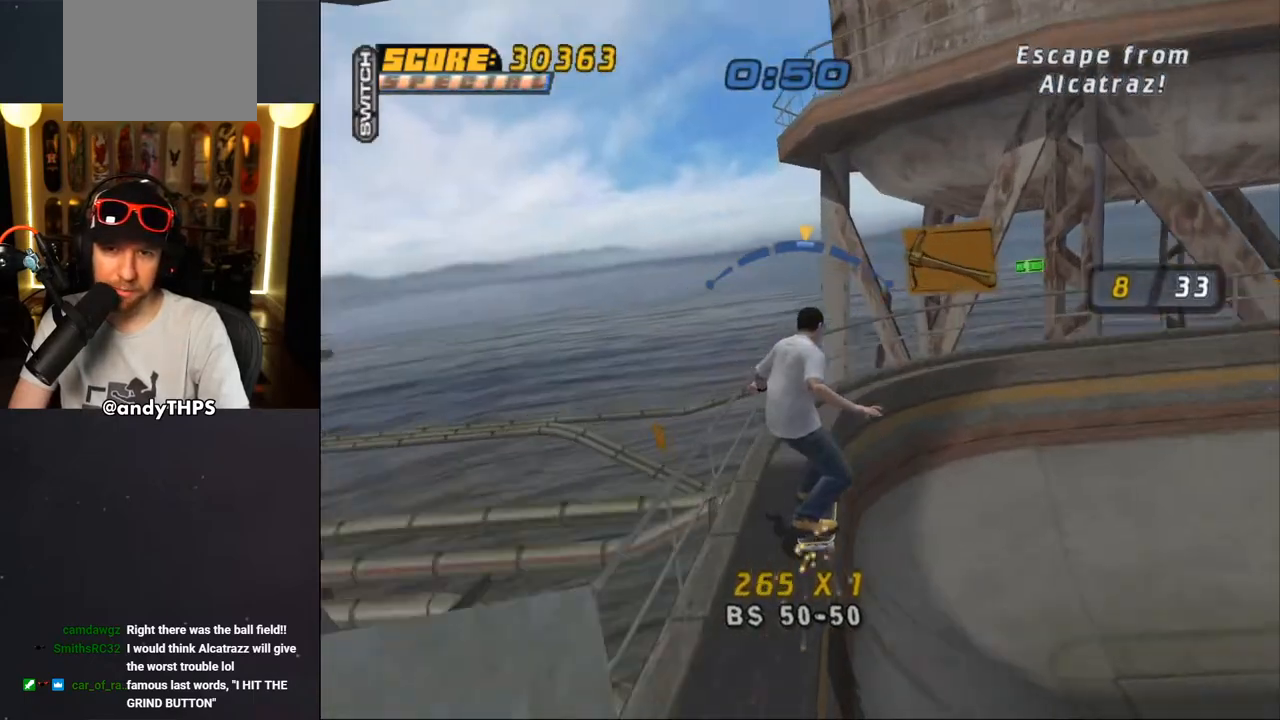
{"buttons": ["CROSS"], "left_stick": "center", "right_stick": "center", "events": []}
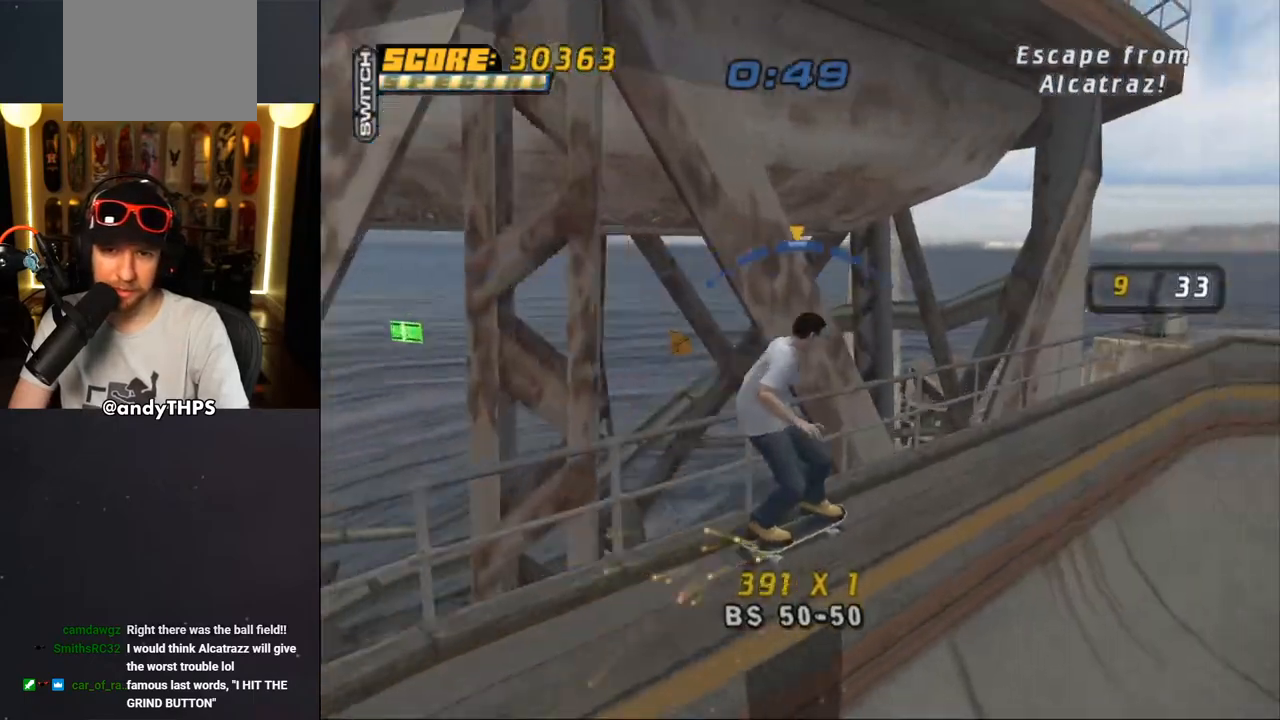
{"buttons": ["CROSS"], "left_stick": "center", "right_stick": "center", "events": [[283, "DPAD_RIGHT", "down"], [383, "DPAD_RIGHT", "up"]]}
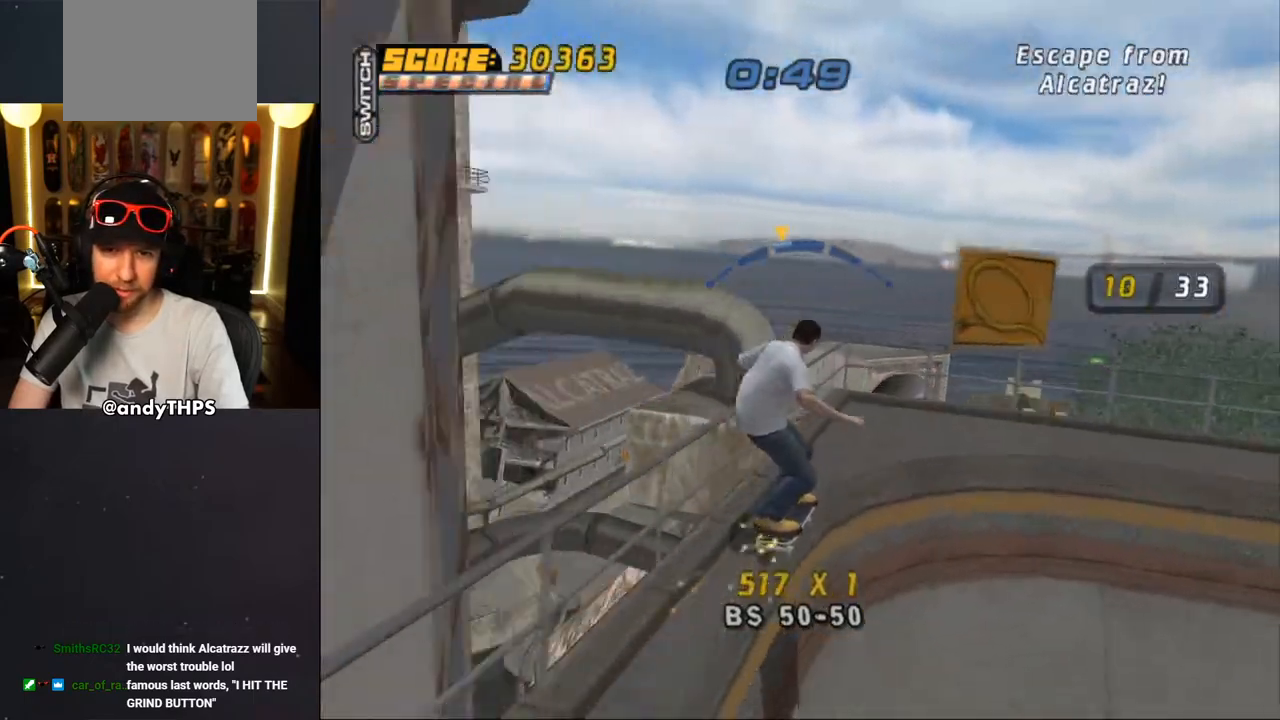
{"buttons": ["CROSS"], "left_stick": "center", "right_stick": "center", "events": [[317, "DPAD_LEFT", "down"], [400, "DPAD_LEFT", "up"]]}
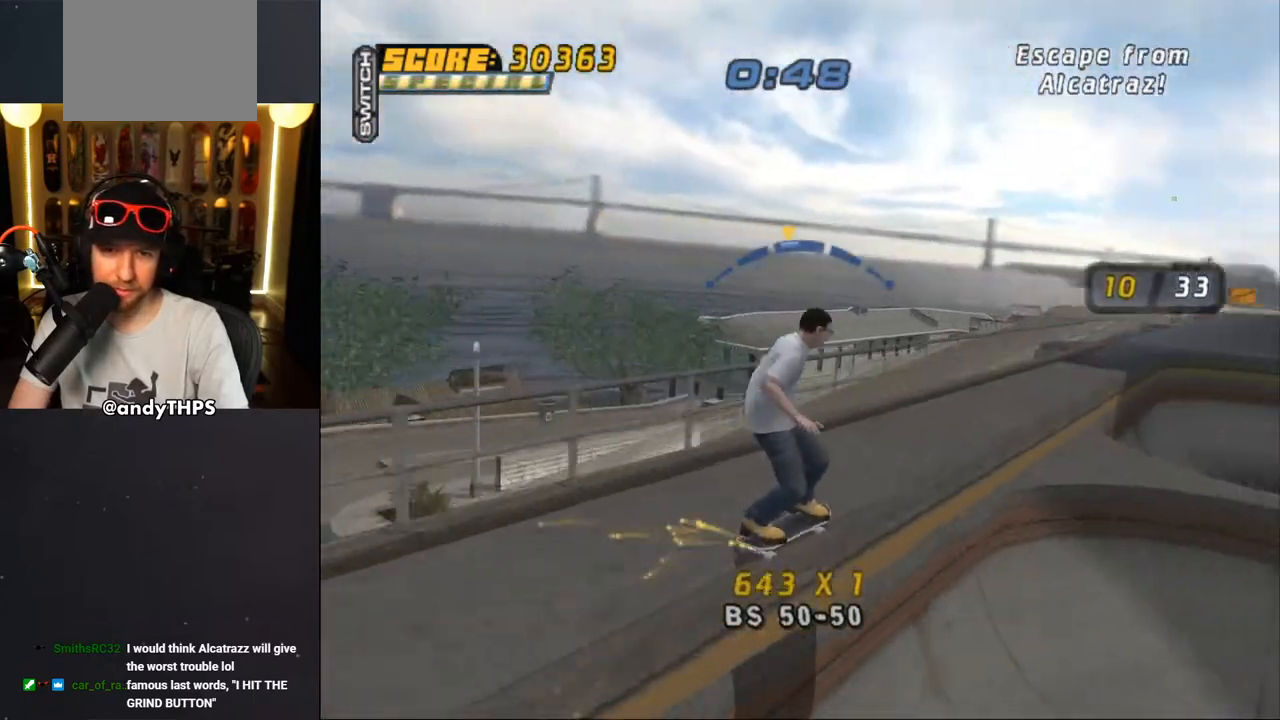
{"buttons": ["CROSS"], "left_stick": "center", "right_stick": "center", "events": [[150, "DPAD_RIGHT", "down"], [283, "DPAD_RIGHT", "up"]]}
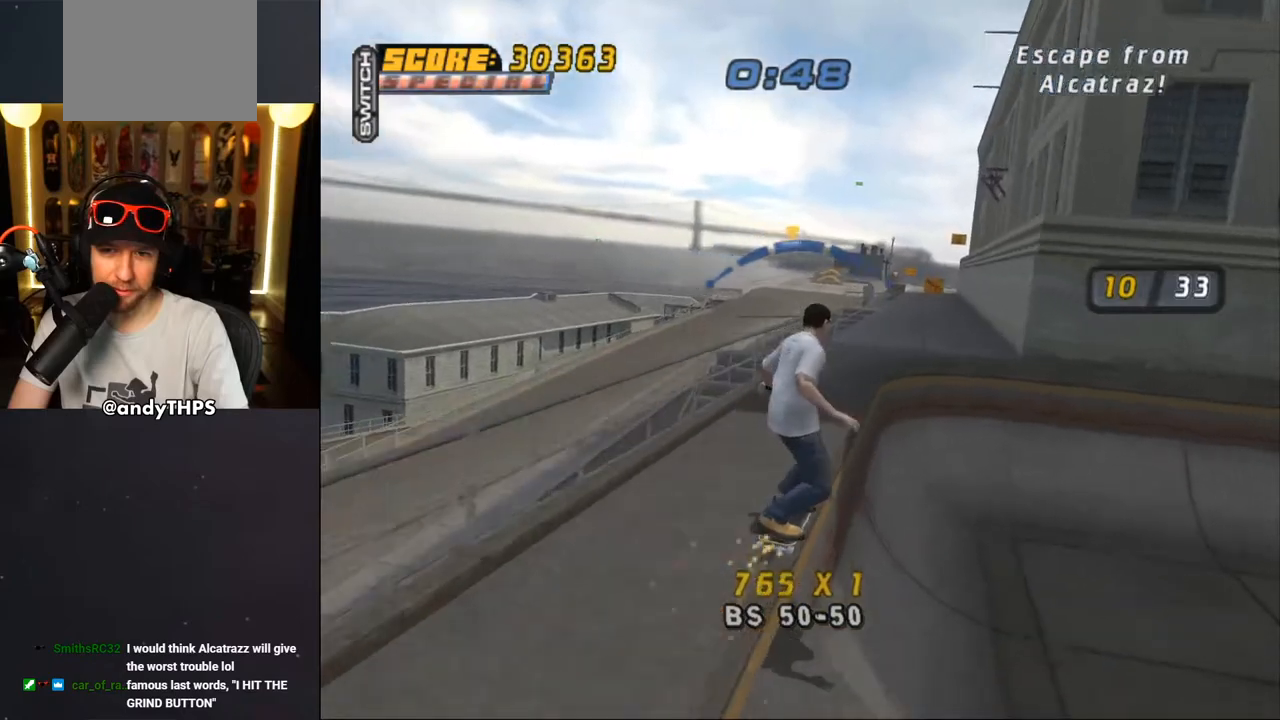
{"buttons": ["CROSS"], "left_stick": "center", "right_stick": "center", "events": [[133, "CROSS", "up"], [217, "CROSS", "down"]]}
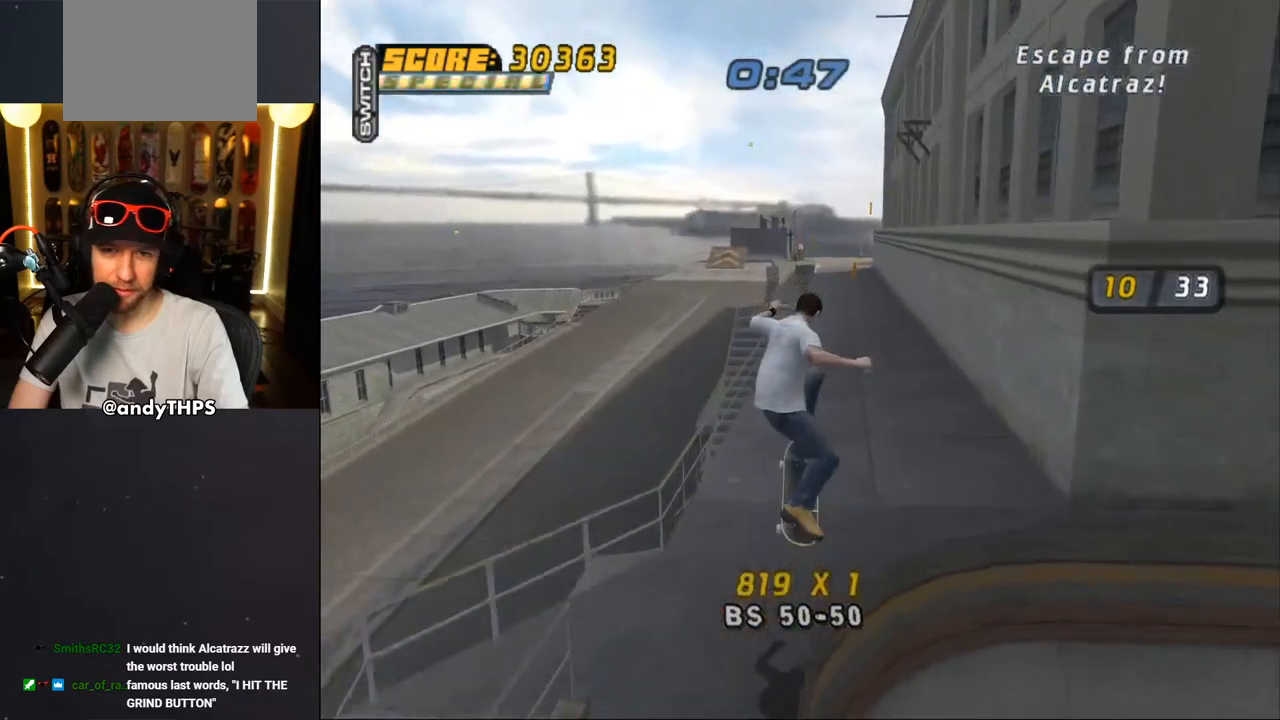
{"buttons": ["CROSS"], "left_stick": "center", "right_stick": "center", "events": []}
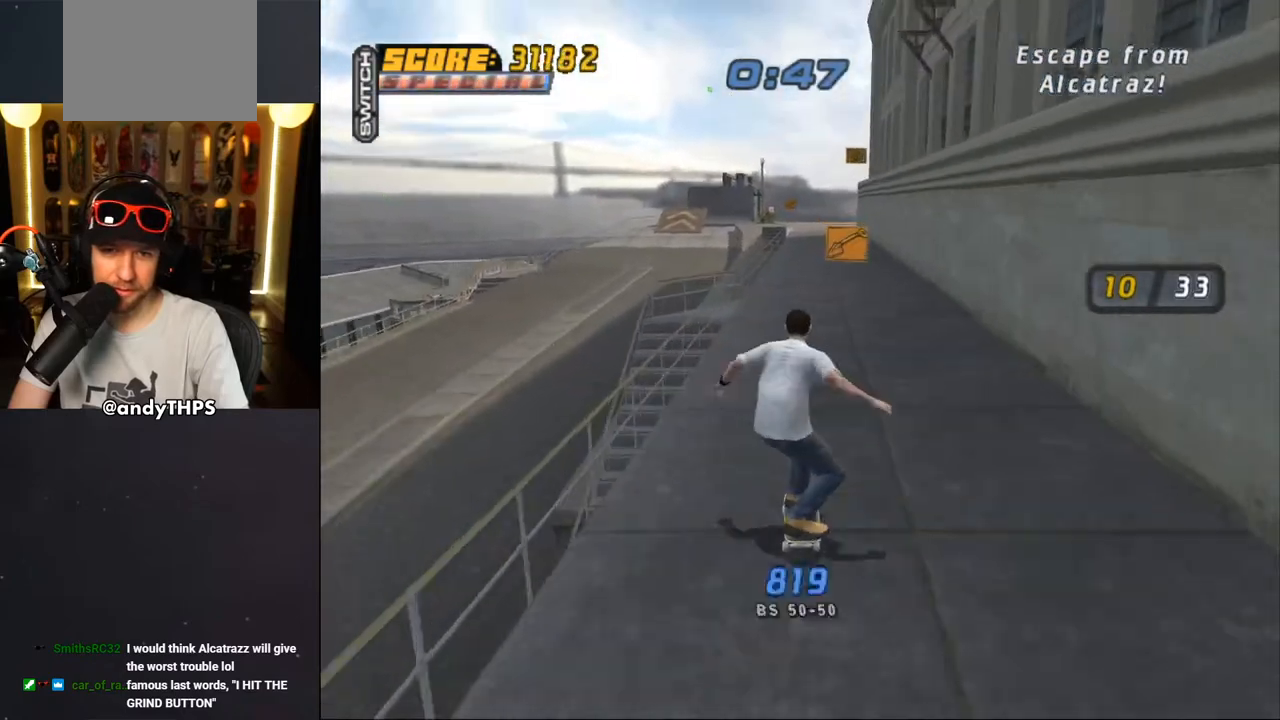
{"buttons": ["CROSS"], "left_stick": "center", "right_stick": "center", "events": [[200, "DPAD_RIGHT", "down"], [250, "DPAD_RIGHT", "up"]]}
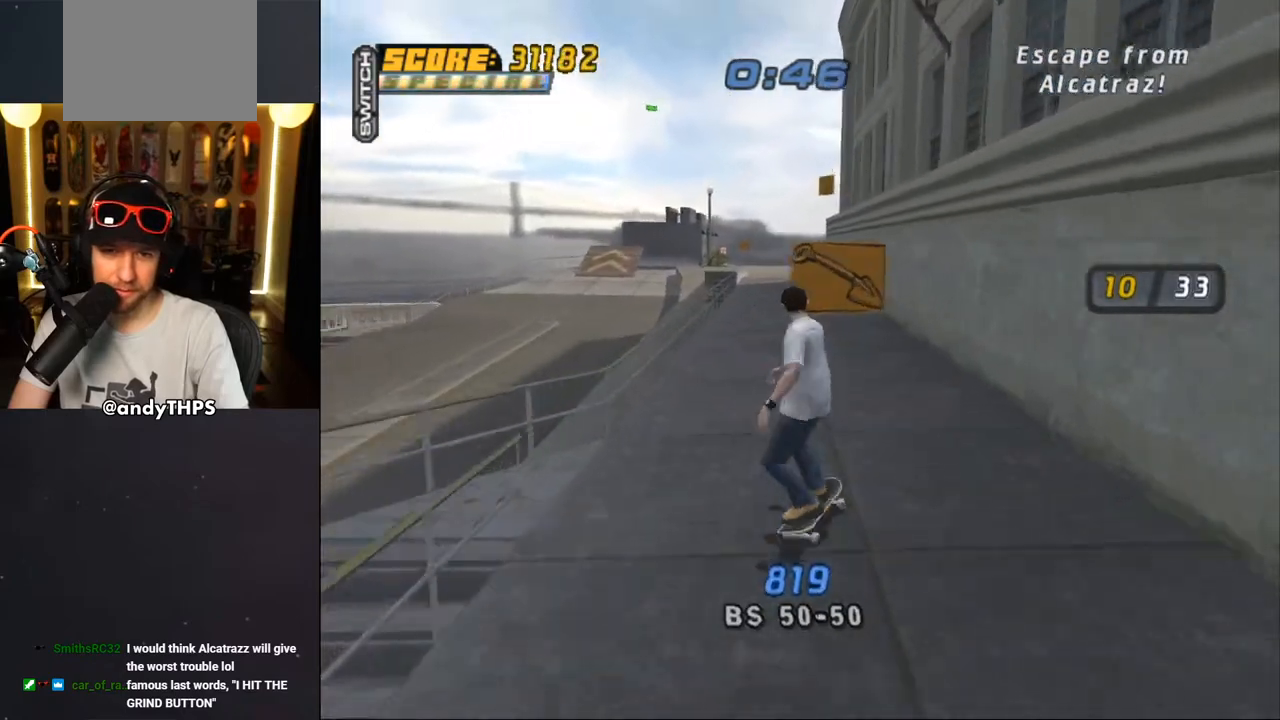
{"buttons": ["TRIANGLE", "DPAD_UP"], "left_stick": "center", "right_stick": "center", "events": [[117, "DPAD_RIGHT", "down"], [217, "DPAD_DOWN", "down"], [233, "DPAD_DOWN", "up"], [300, "DPAD_RIGHT", "up"], [400, "DPAD_UP", "down"], [433, "CROSS", "up"], [450, "TRIANGLE", "down"]]}
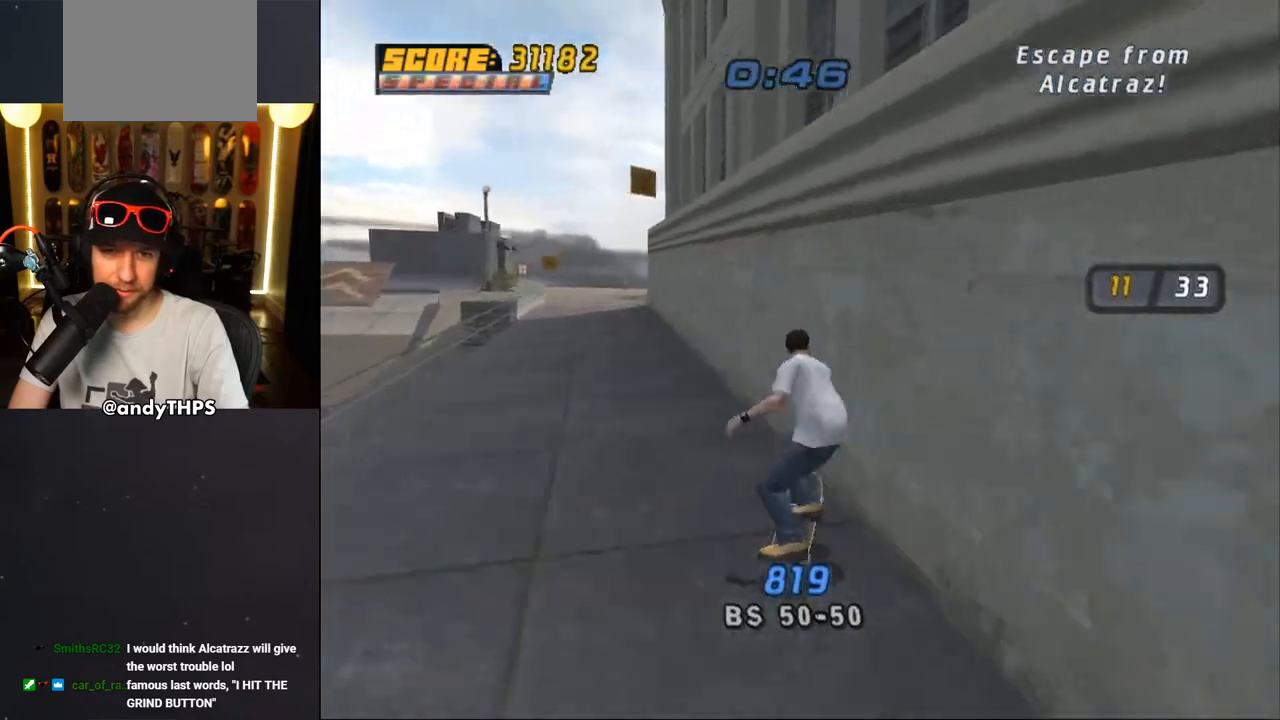
{"buttons": ["CROSS"], "left_stick": "center", "right_stick": "center", "events": [[50, "TRIANGLE", "up"], [67, "CROSS", "down"], [100, "TRIANGLE", "down"], [117, "CROSS", "up"], [367, "DPAD_UP", "up"], [417, "TRIANGLE", "up"], [433, "CROSS", "down"]]}
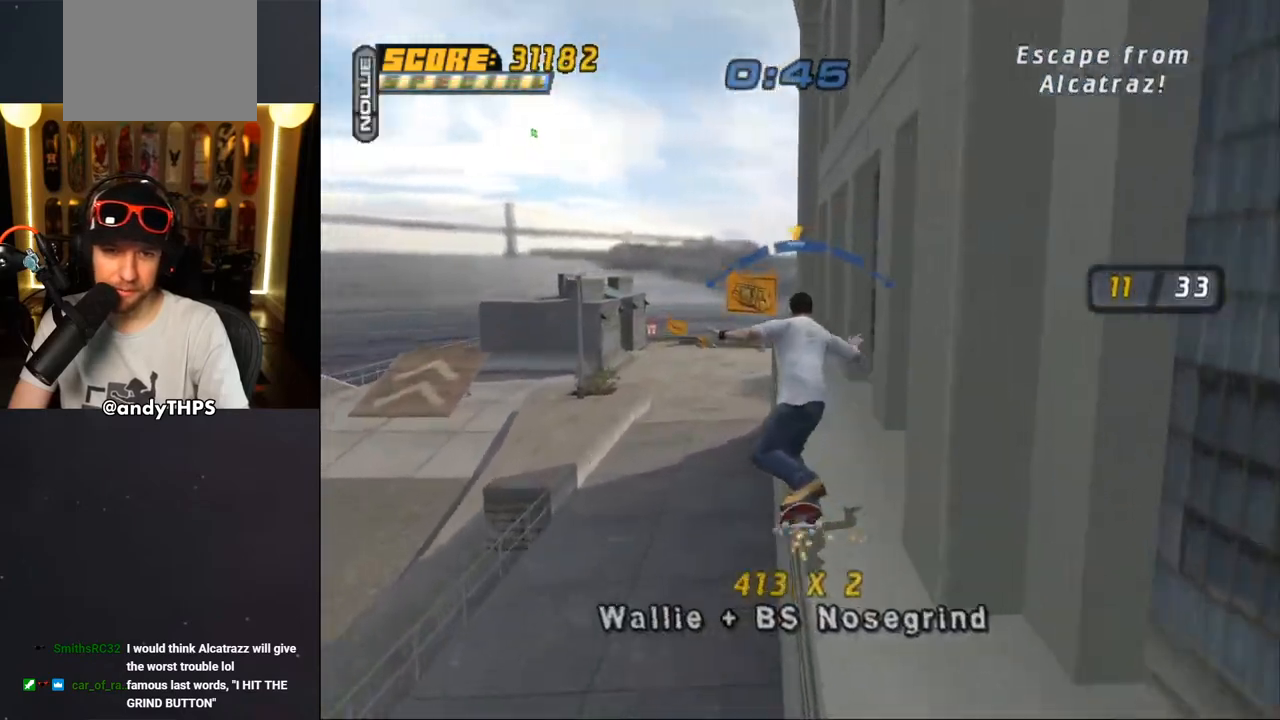
{"buttons": ["SQUARE", "DPAD_UP", "DPAD_LEFT"], "left_stick": "center", "right_stick": "center", "events": [[400, "DPAD_LEFT", "down"], [417, "SQUARE", "down"], [433, "CROSS", "up"], [467, "DPAD_UP", "down"]]}
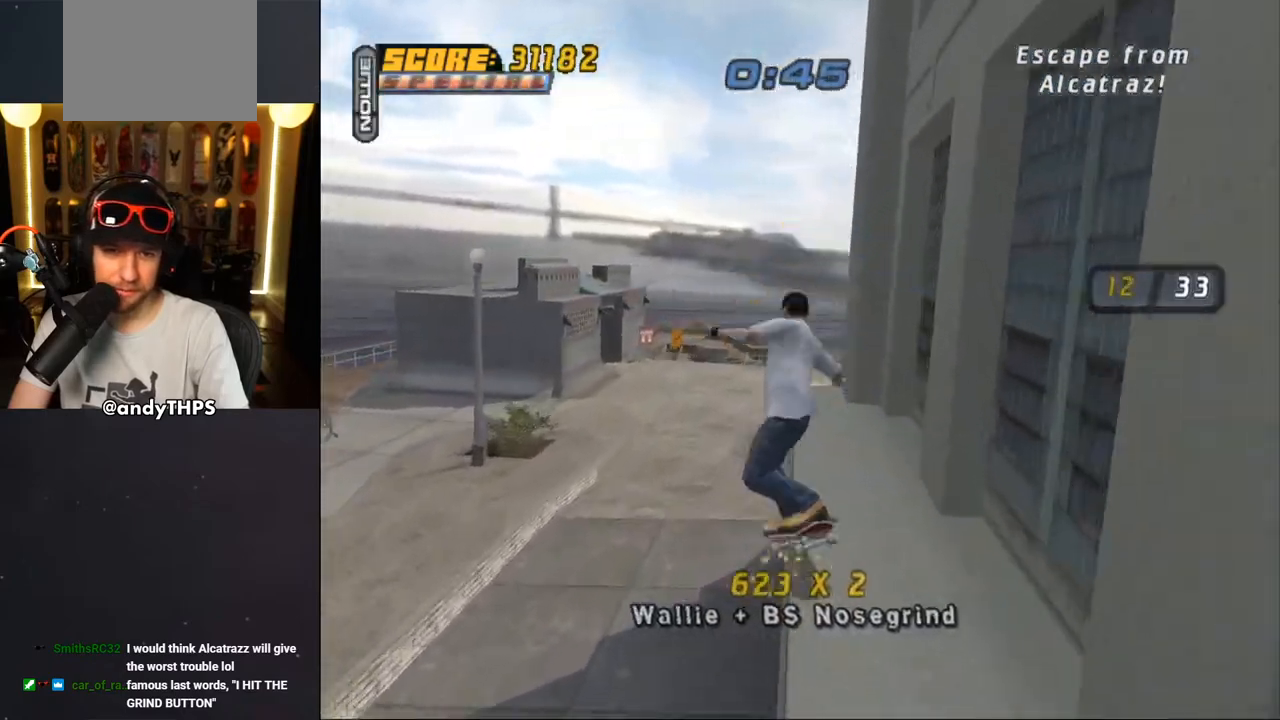
{"buttons": ["CROSS", "R1"], "left_stick": "center", "right_stick": "center", "events": [[17, "DPAD_UP", "up"], [17, "SQUARE", "up"], [67, "DPAD_LEFT", "up"], [83, "SQUARE", "down"], [217, "SQUARE", "up"], [267, "CROSS", "down"], [500, "R1", "down"]]}
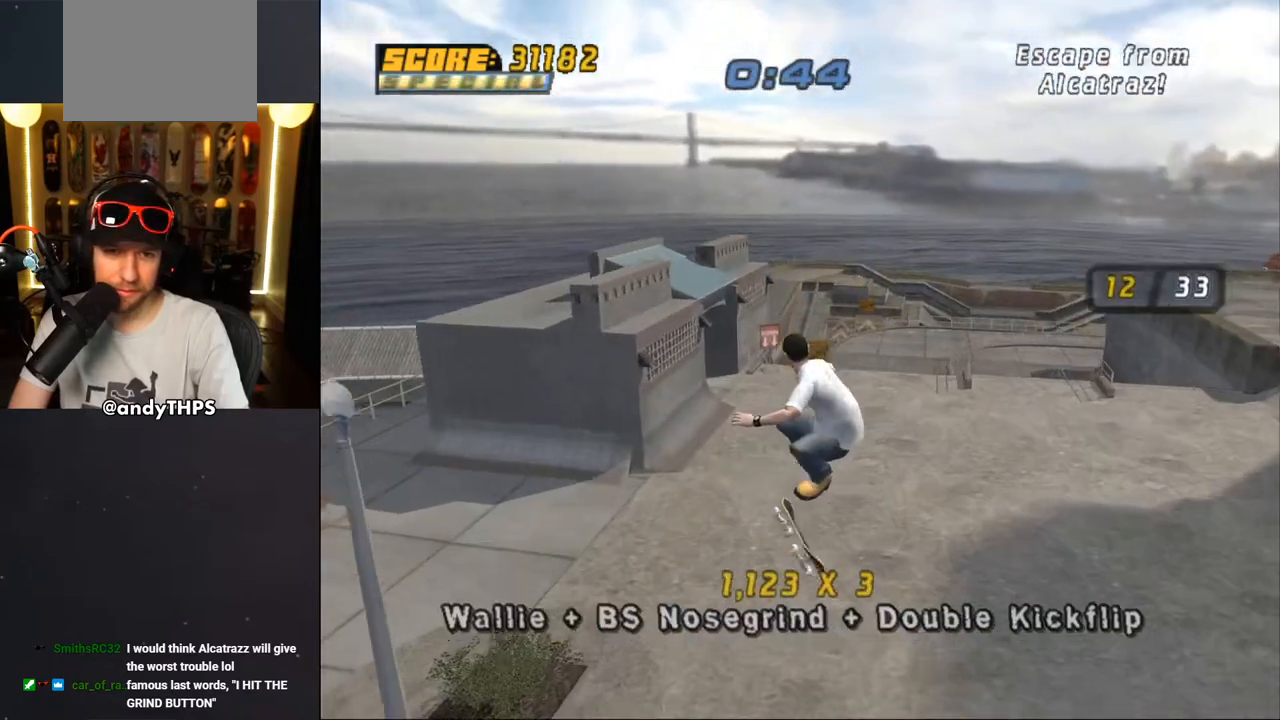
{"buttons": ["CROSS"], "left_stick": "center", "right_stick": "center", "events": [[50, "R1", "up"]]}
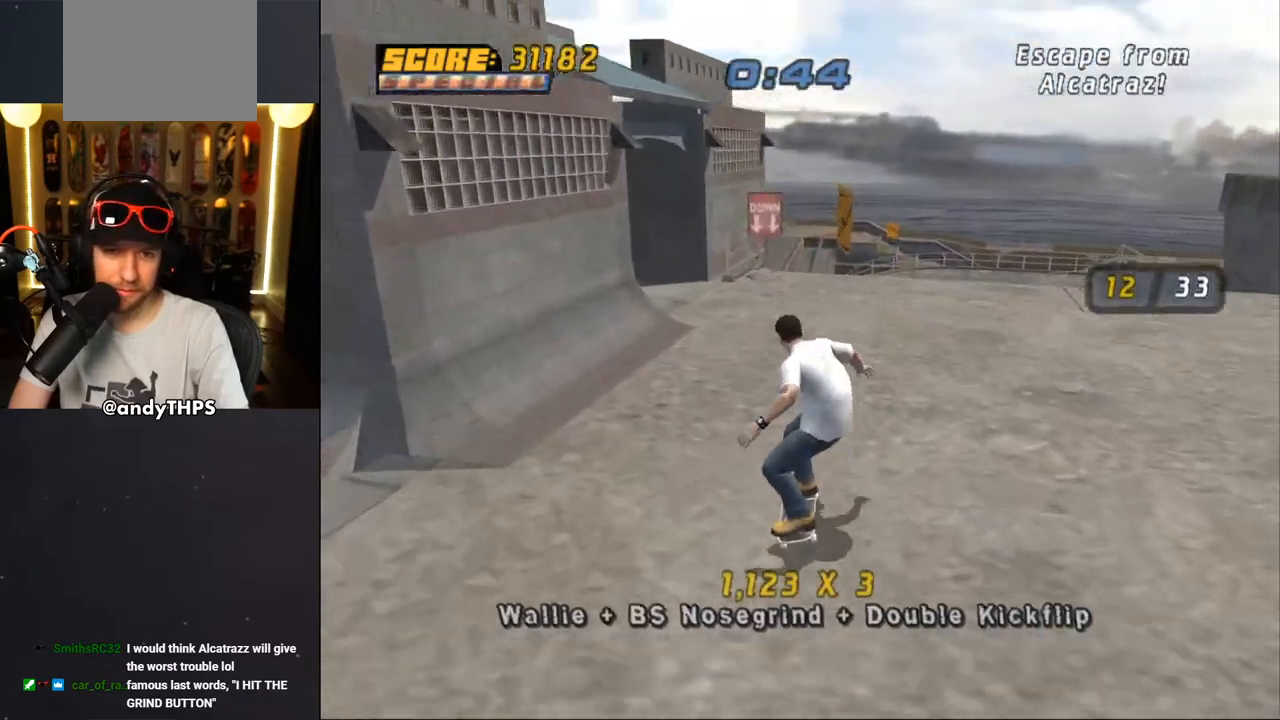
{"buttons": ["CROSS"], "left_stick": "center", "right_stick": "center", "events": [[17, "DPAD_LEFT", "down"], [83, "DPAD_LEFT", "up"], [217, "DPAD_RIGHT", "down"], [333, "DPAD_RIGHT", "up"]]}
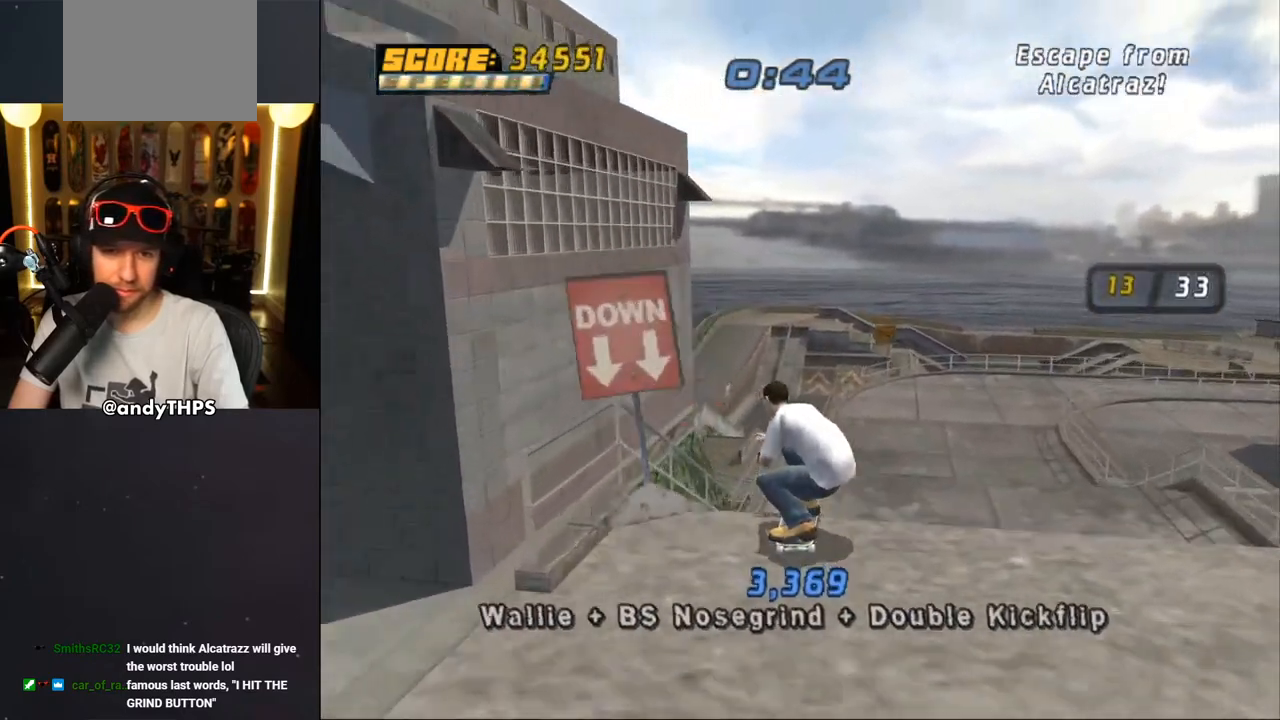
{"buttons": ["CROSS"], "left_stick": "center", "right_stick": "center", "events": []}
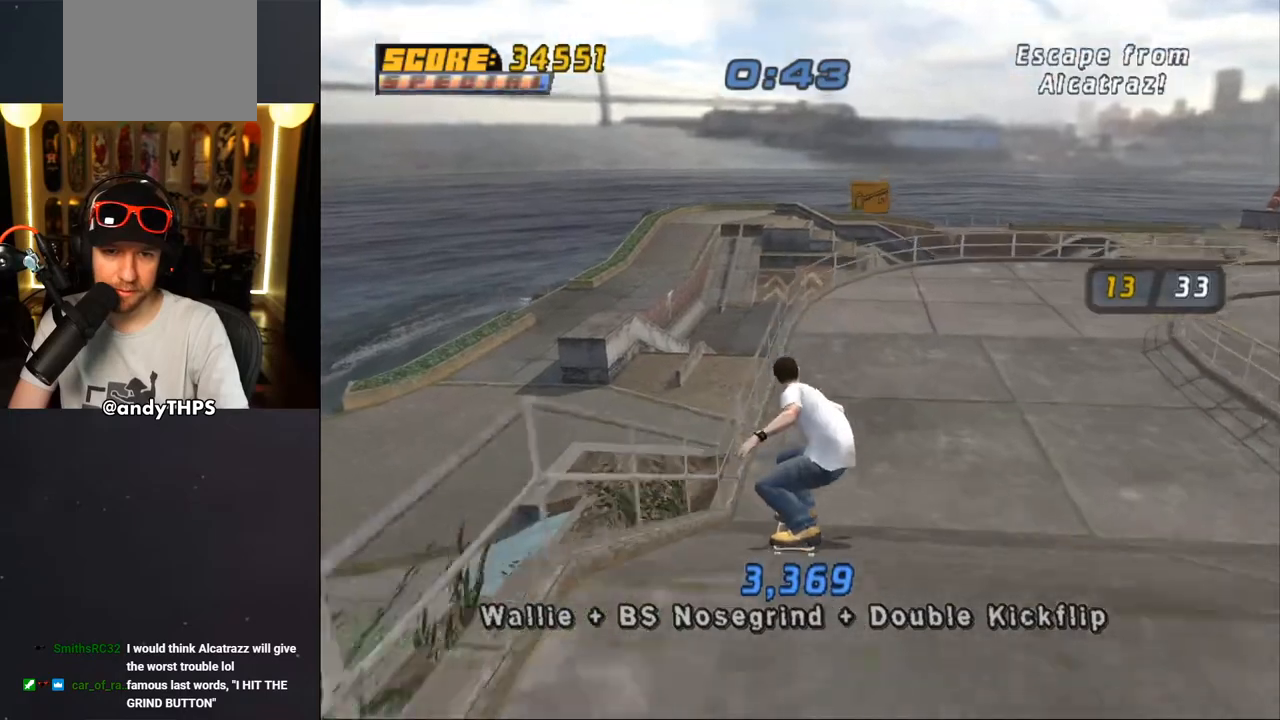
{"buttons": ["TRIANGLE", "DPAD_UP"], "left_stick": "center", "right_stick": "center", "events": [[283, "DPAD_UP", "down"], [367, "CROSS", "up"], [367, "TRIANGLE", "down"]]}
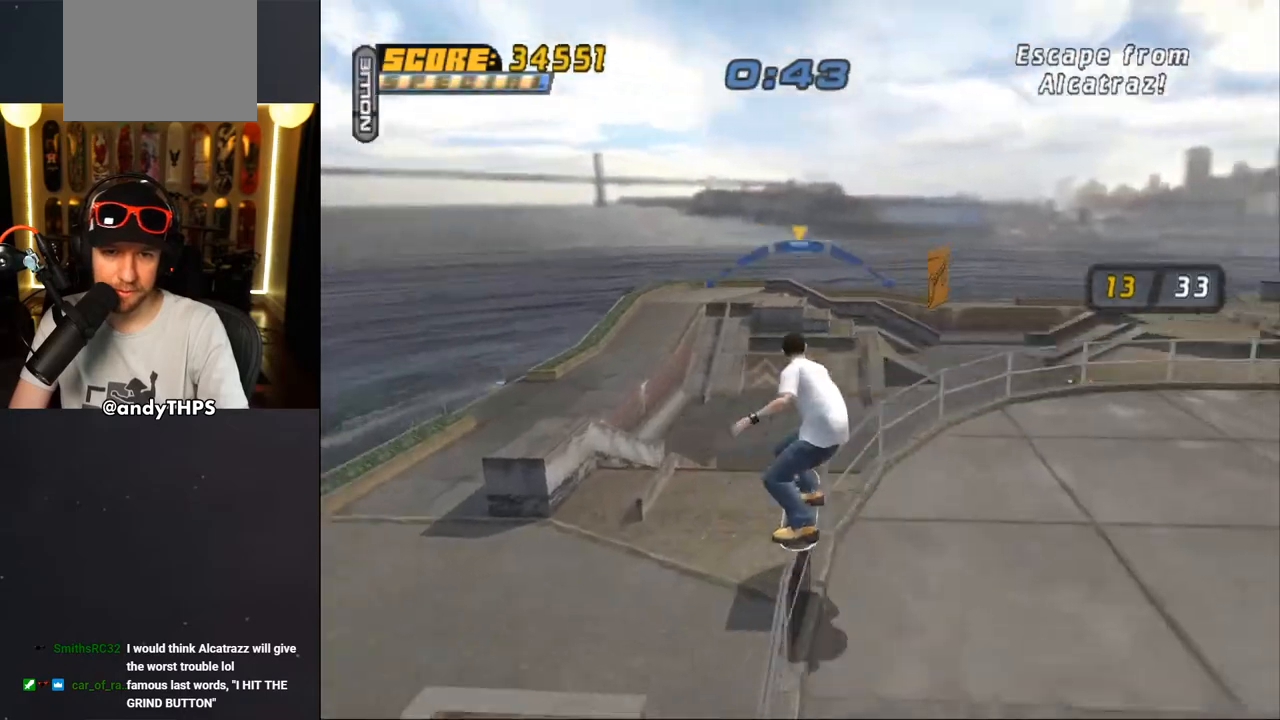
{"buttons": ["CROSS"], "left_stick": "center", "right_stick": "center", "events": [[83, "DPAD_UP", "up"], [183, "CROSS", "down"], [183, "TRIANGLE", "up"], [350, "DPAD_RIGHT", "down"], [383, "DPAD_RIGHT", "up"]]}
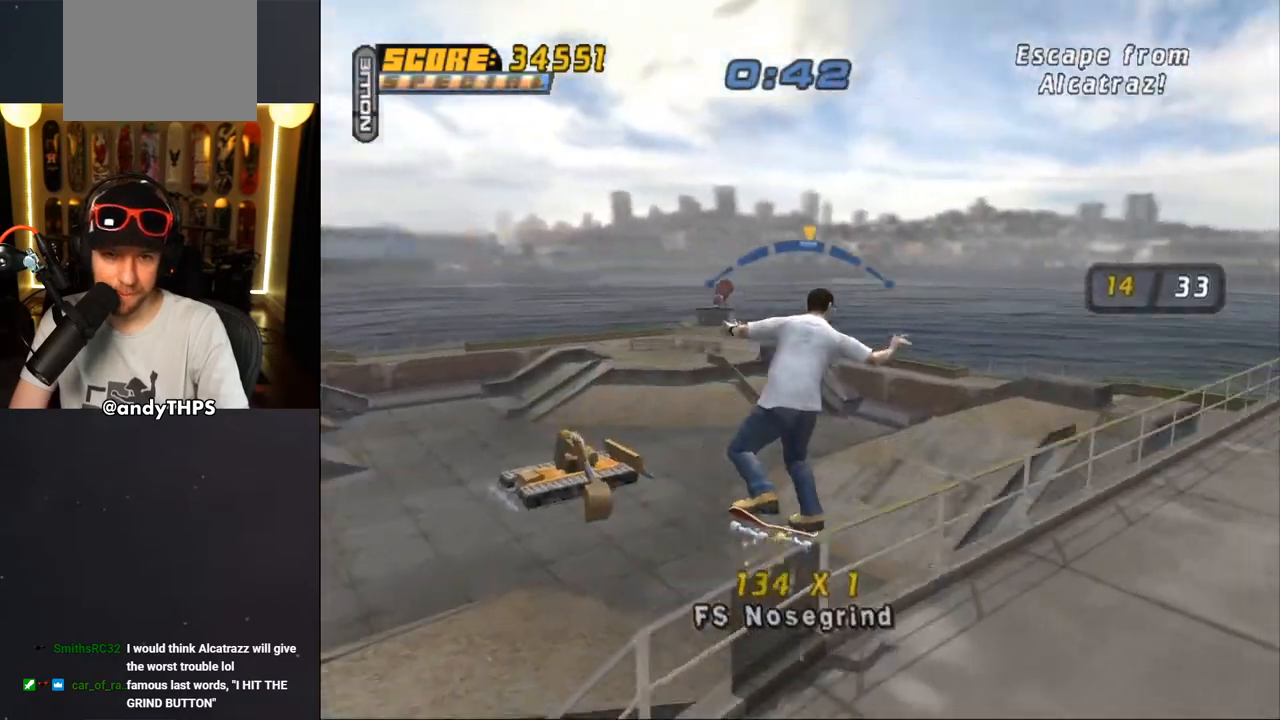
{"buttons": ["CROSS"], "left_stick": "center", "right_stick": "center", "events": [[167, "DPAD_LEFT", "down"], [267, "DPAD_LEFT", "up"]]}
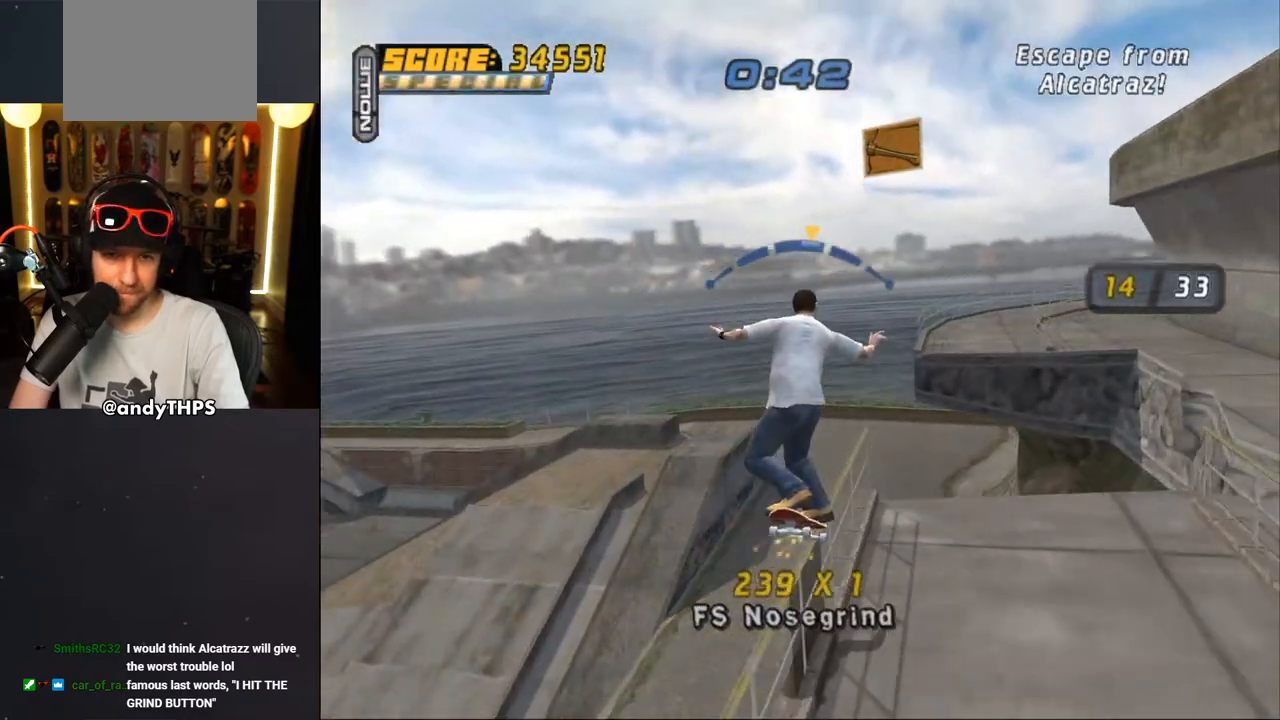
{"buttons": ["CROSS", "TRIANGLE", "DPAD_UP"], "left_stick": "center", "right_stick": "center", "events": [[117, "CROSS", "up"], [117, "DPAD_UP", "down"], [183, "CROSS", "down"], [183, "DPAD_UP", "up"], [267, "DPAD_UP", "down"], [367, "DPAD_UP", "up"], [450, "DPAD_UP", "down"], [450, "TRIANGLE", "down"]]}
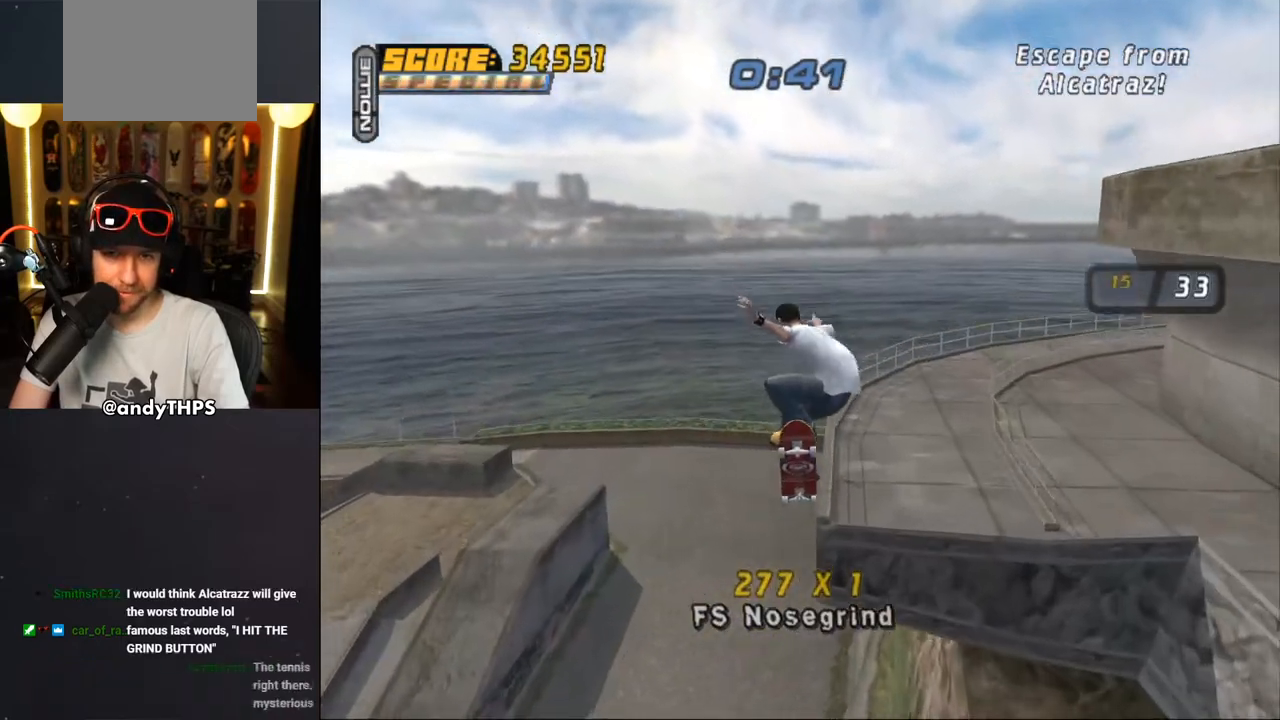
{"buttons": ["CROSS"], "left_stick": "center", "right_stick": "center", "events": [[83, "DPAD_UP", "up"], [300, "DPAD_RIGHT", "down"], [350, "DPAD_RIGHT", "up"], [467, "TRIANGLE", "up"]]}